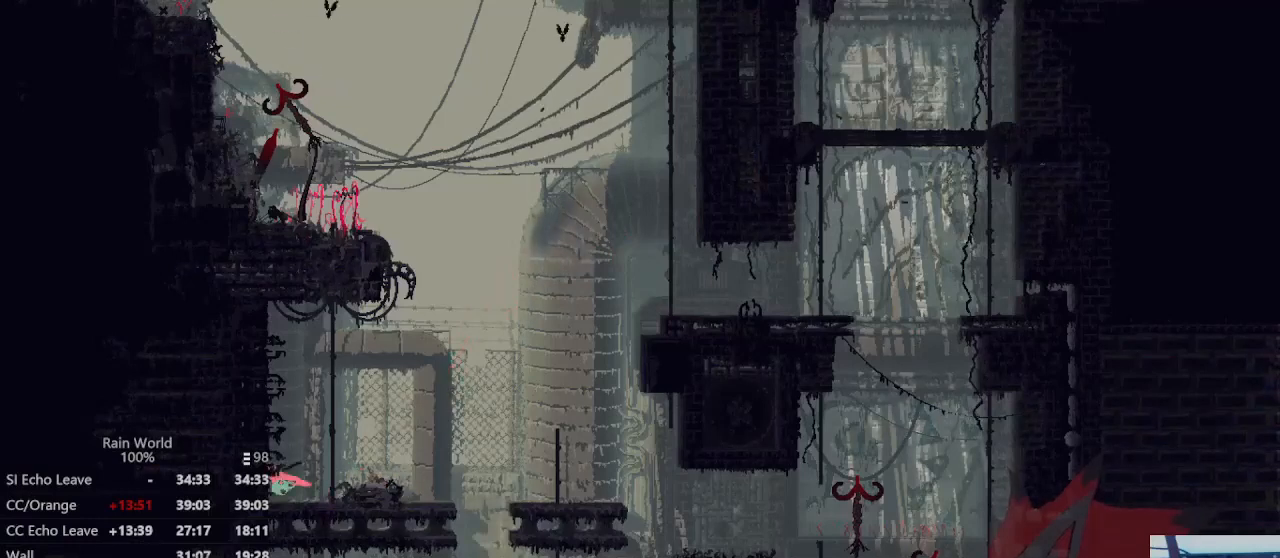
Gameplay with a controller (Xbox layout); each line is a JSON object with the inputs held at the frame after it (dt_ms = milliseconds from this image to that frame). "events" lists button and stick changes between this image and that frame as [ms after this image, input, new state], when the widget could be followed in between. Not read: A DPAD_UP L2 R2 R3 START.
{"dt_ms": 500, "buttons": [], "left_stick": "left", "right_stick": "center", "events": [[400, "left_stick", "center"], [500, "left_stick", "left"]]}
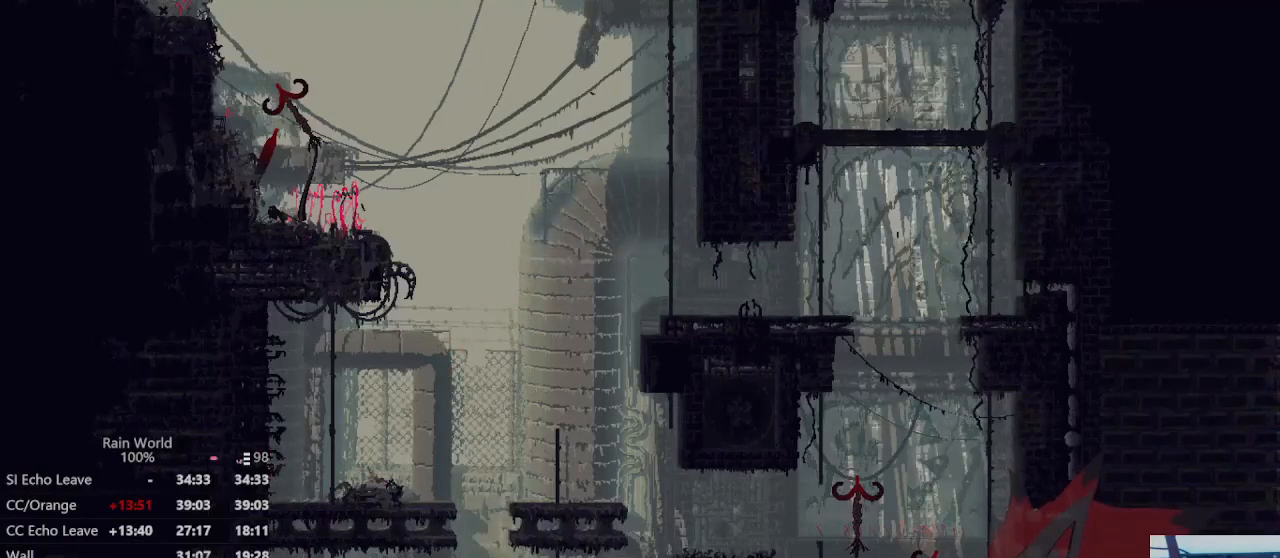
{"dt_ms": 500, "buttons": [], "left_stick": "left", "right_stick": "center", "events": []}
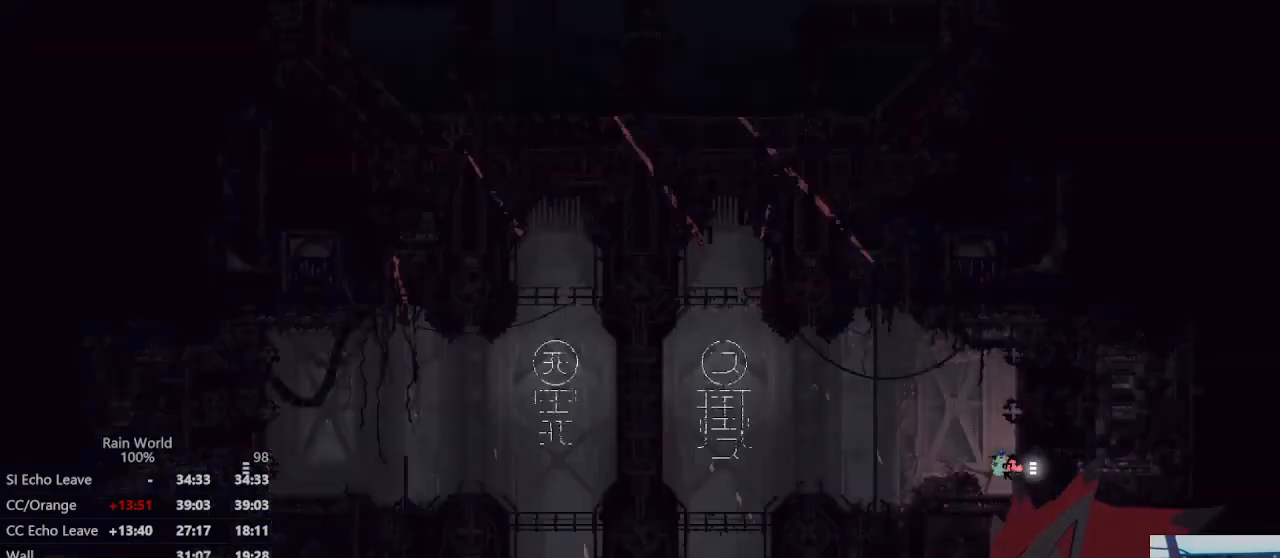
{"dt_ms": 500, "buttons": [], "left_stick": "left", "right_stick": "center", "events": [[233, "left_stick", "up-left"], [367, "left_stick", "left"]]}
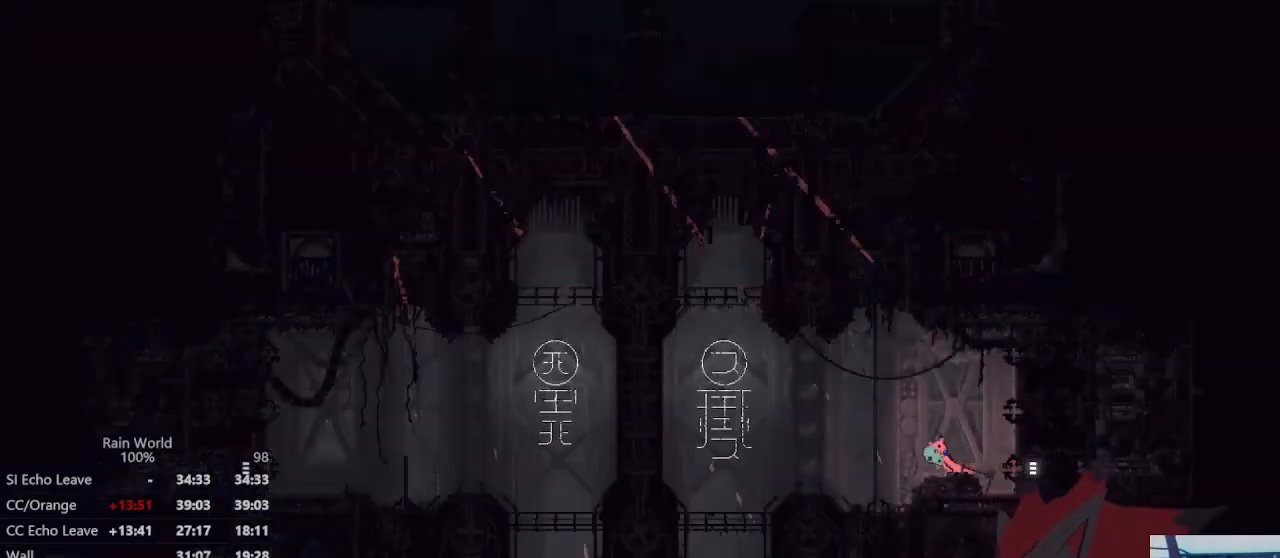
{"dt_ms": 500, "buttons": [], "left_stick": "left", "right_stick": "center", "events": []}
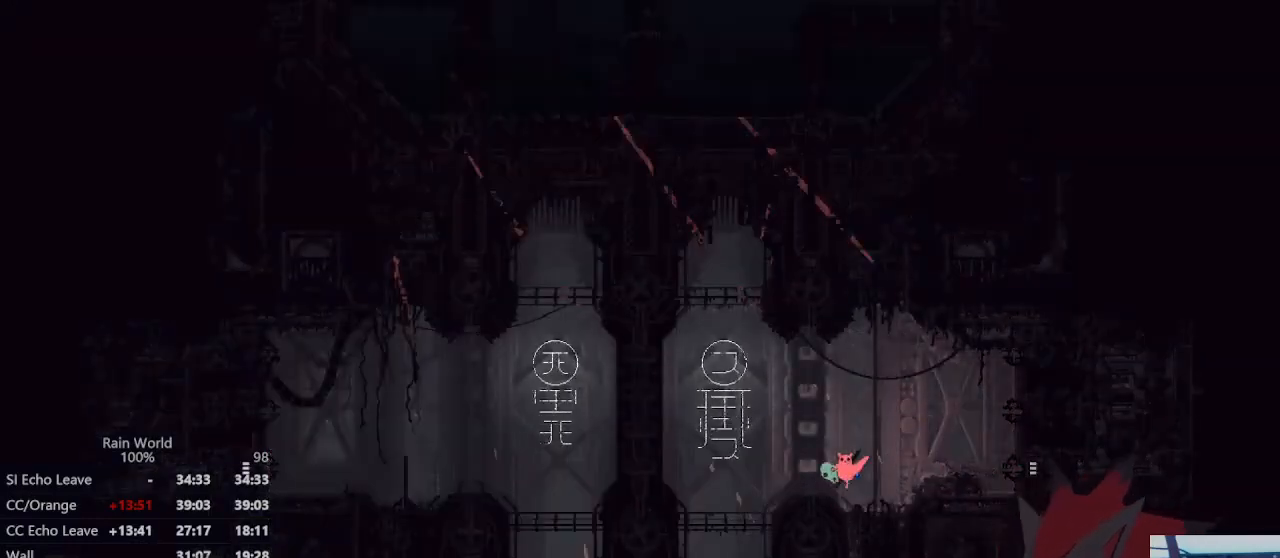
{"dt_ms": 500, "buttons": [], "left_stick": "left", "right_stick": "center", "events": []}
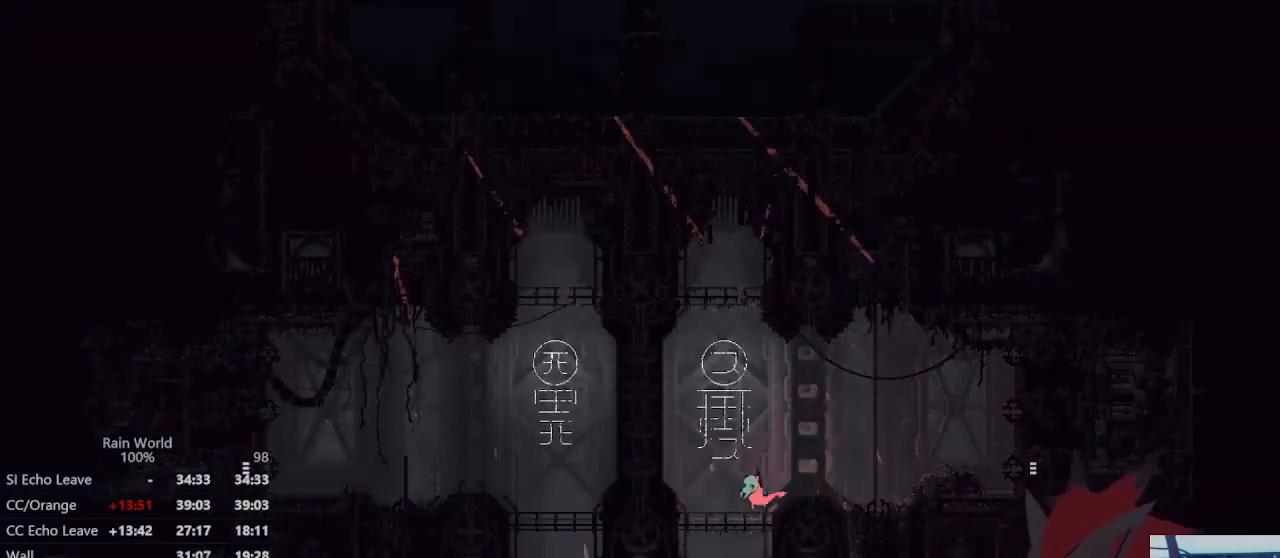
{"dt_ms": 500, "buttons": [], "left_stick": "center", "right_stick": "center", "events": [[33, "left_stick", "center"]]}
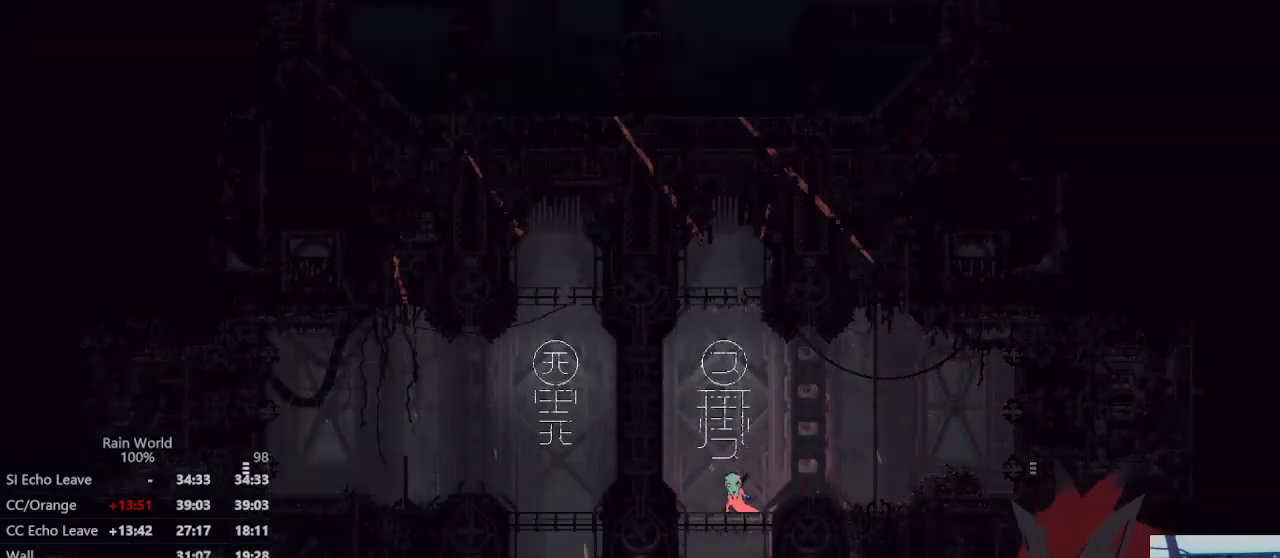
{"dt_ms": 500, "buttons": [], "left_stick": "center", "right_stick": "center", "events": []}
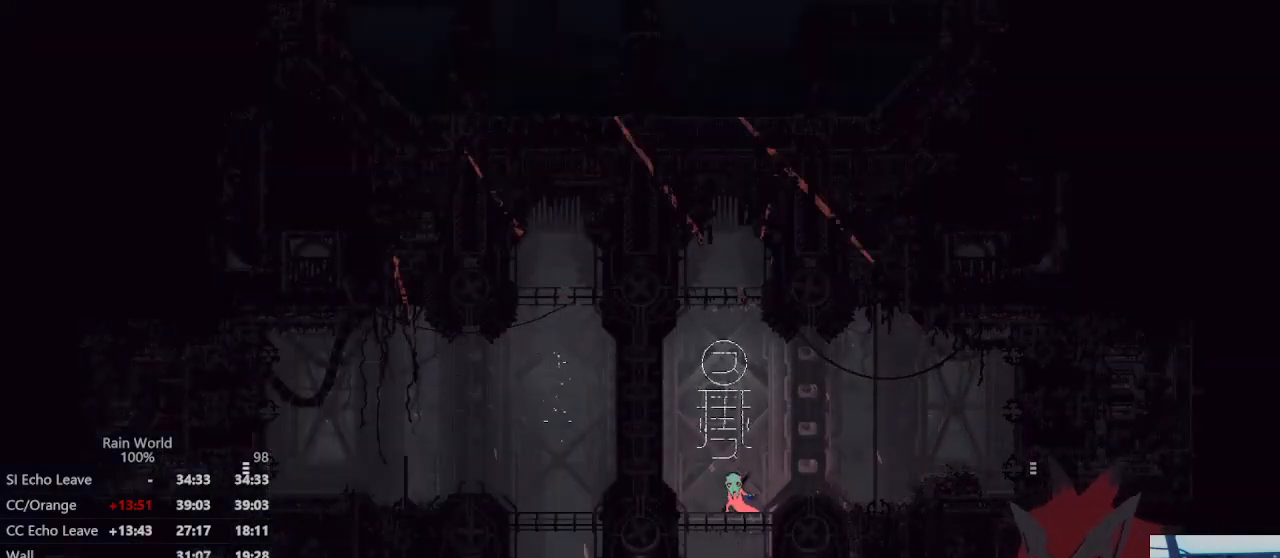
{"dt_ms": 500, "buttons": [], "left_stick": "center", "right_stick": "center", "events": []}
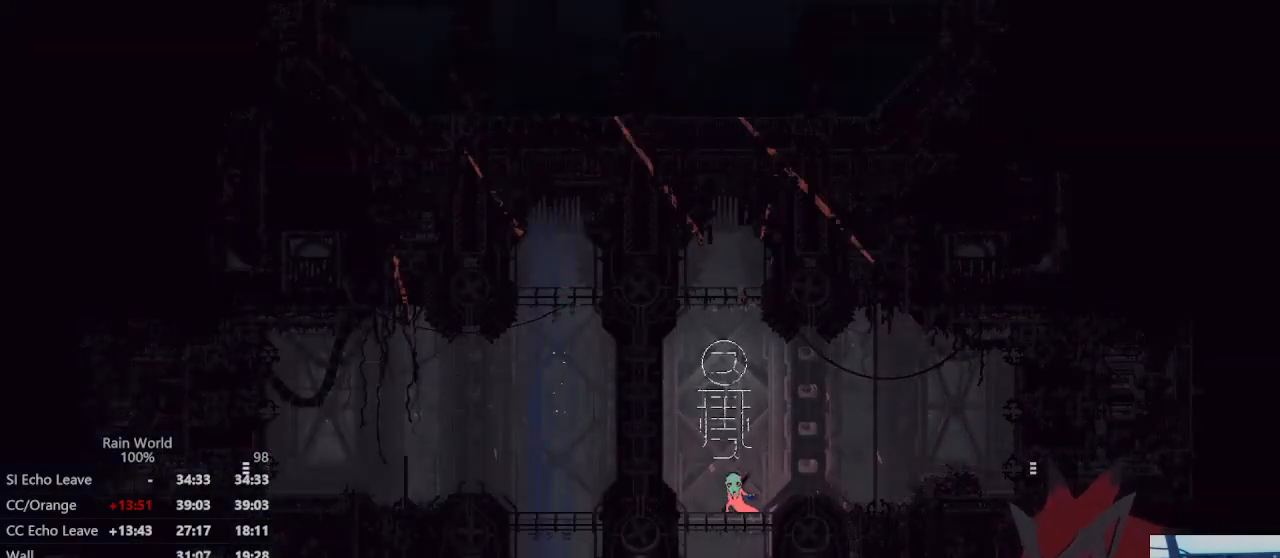
{"dt_ms": 500, "buttons": [], "left_stick": "right", "right_stick": "center", "events": [[467, "left_stick", "right"]]}
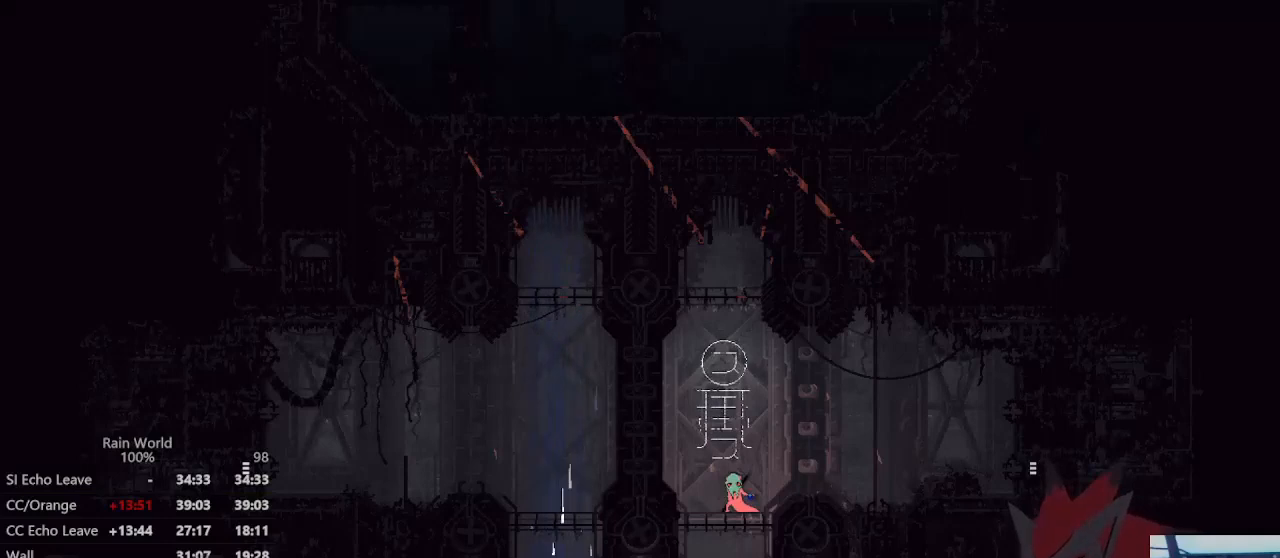
{"dt_ms": 500, "buttons": [], "left_stick": "right", "right_stick": "center", "events": []}
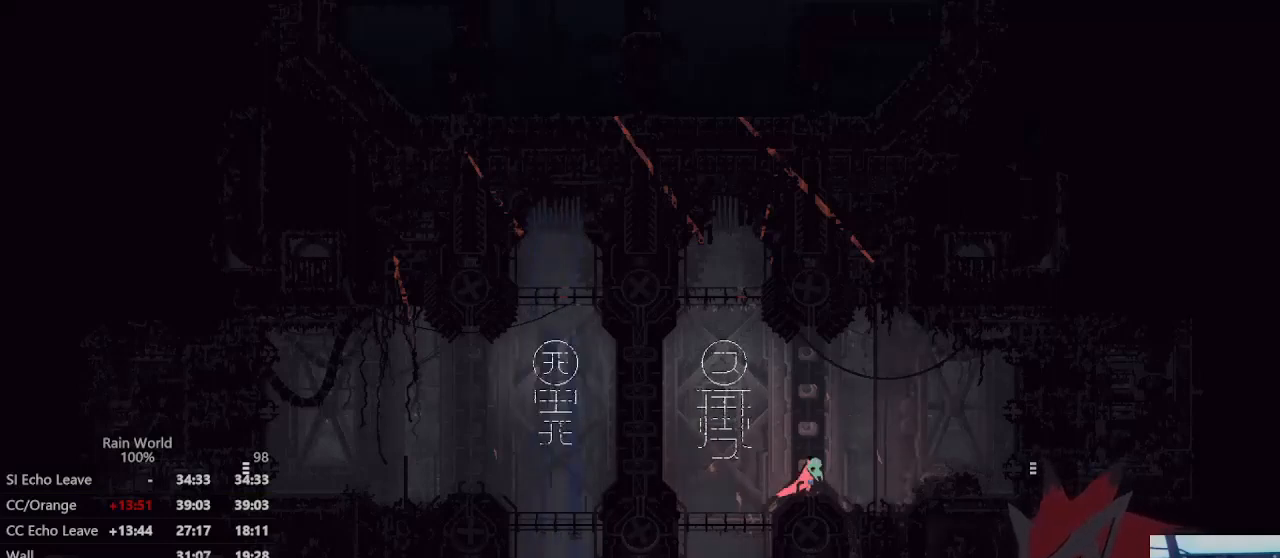
{"dt_ms": 500, "buttons": [], "left_stick": "right", "right_stick": "center", "events": []}
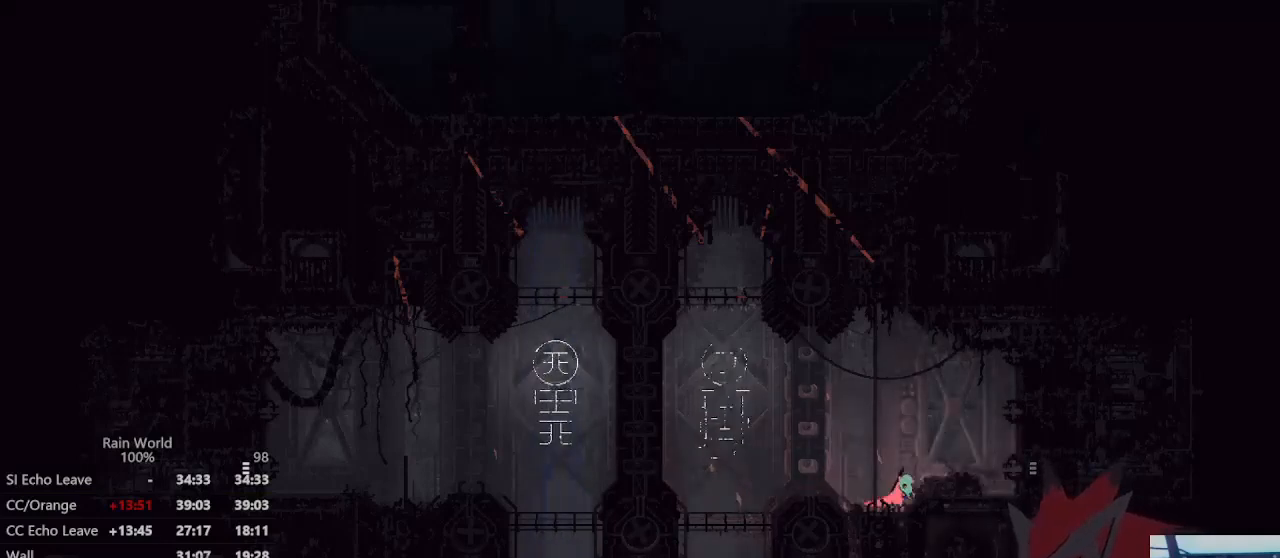
{"dt_ms": 500, "buttons": [], "left_stick": "right", "right_stick": "center", "events": []}
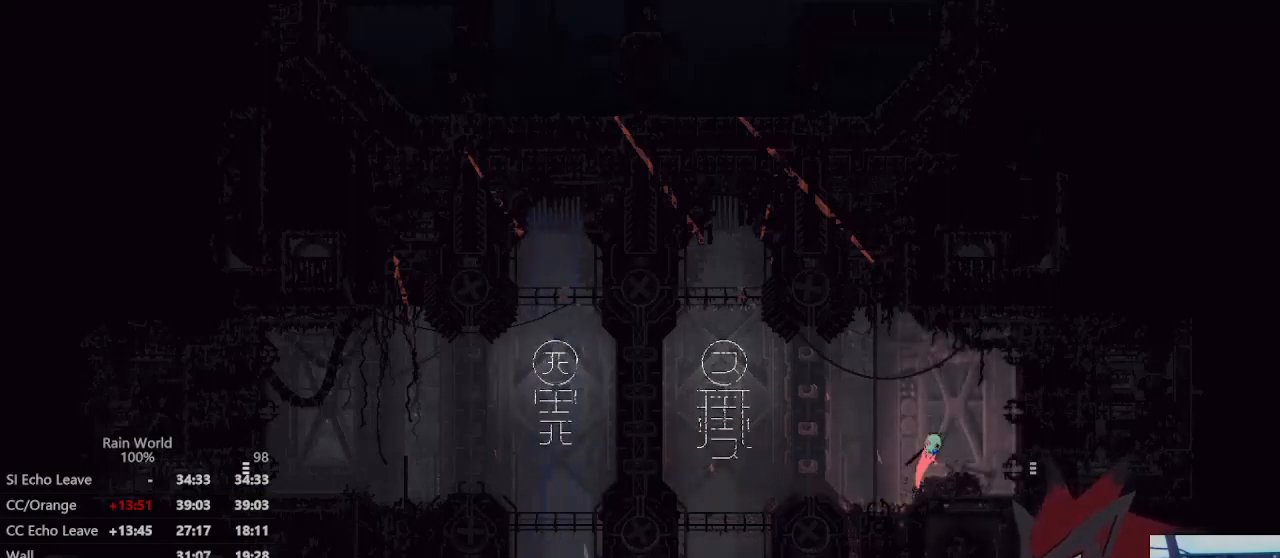
{"dt_ms": 500, "buttons": [], "left_stick": "right", "right_stick": "center", "events": []}
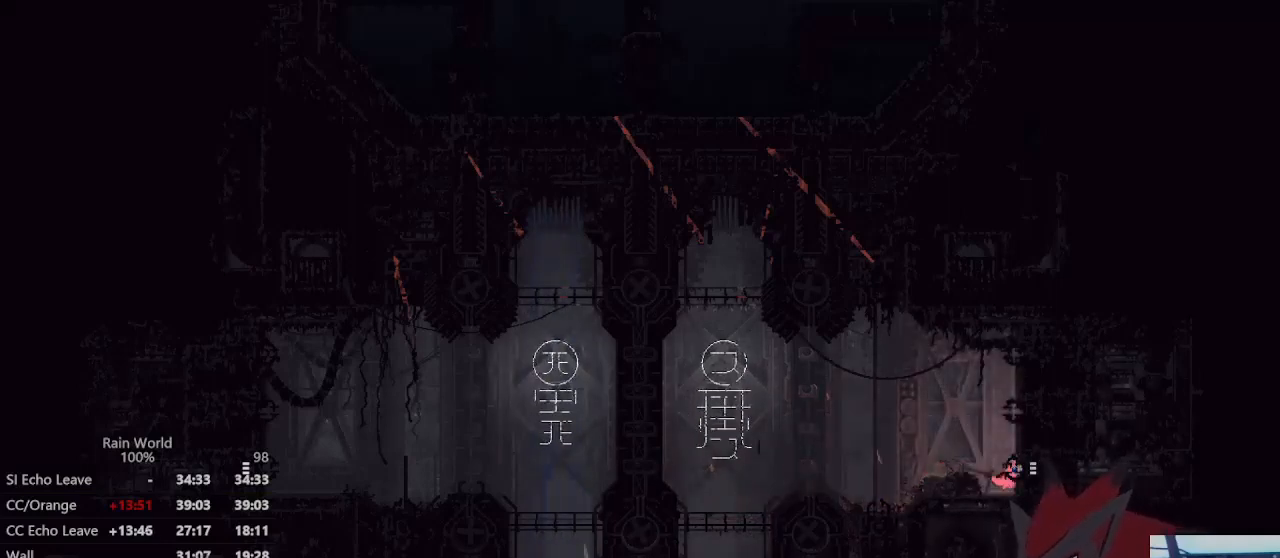
{"dt_ms": 500, "buttons": [], "left_stick": "right", "right_stick": "center", "events": []}
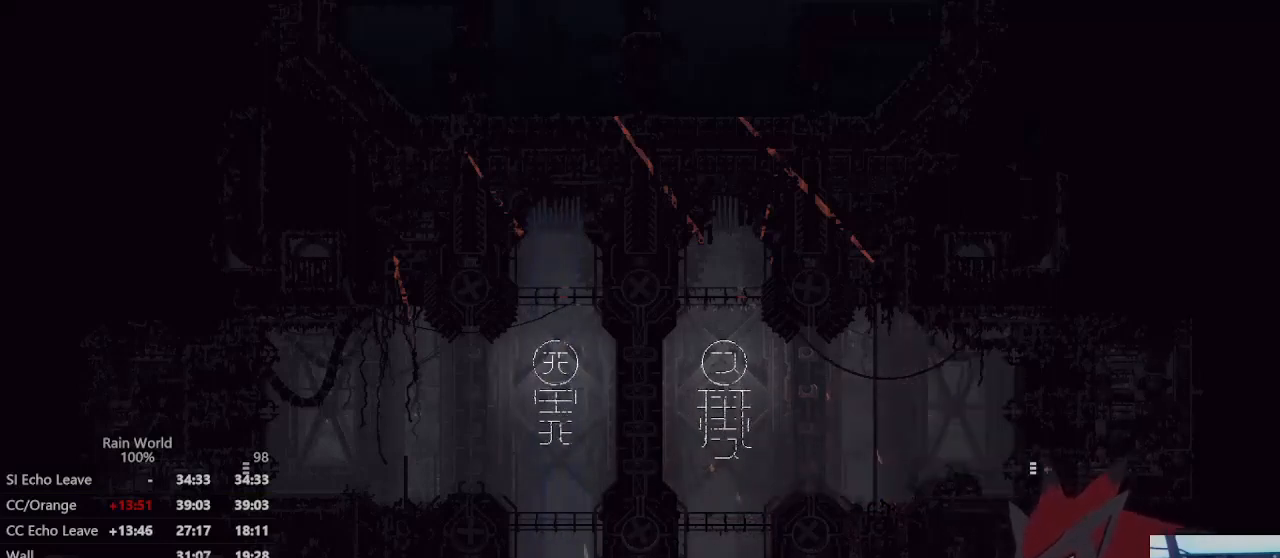
{"dt_ms": 500, "buttons": [], "left_stick": "right", "right_stick": "center", "events": []}
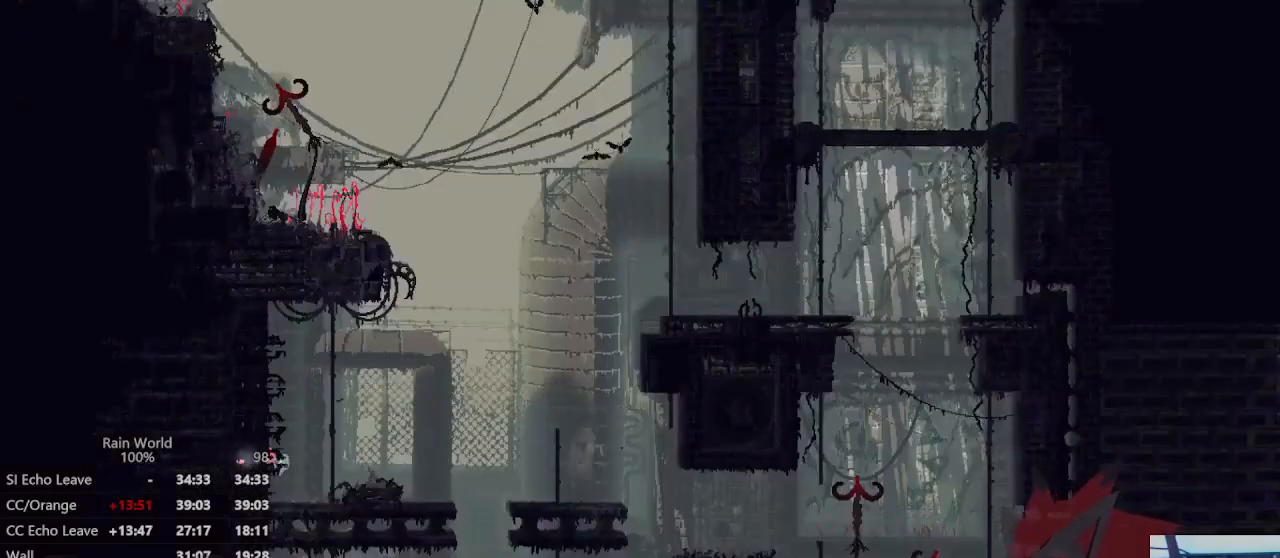
{"dt_ms": 500, "buttons": [], "left_stick": "up-right", "right_stick": "center", "events": [[167, "left_stick", "up-right"]]}
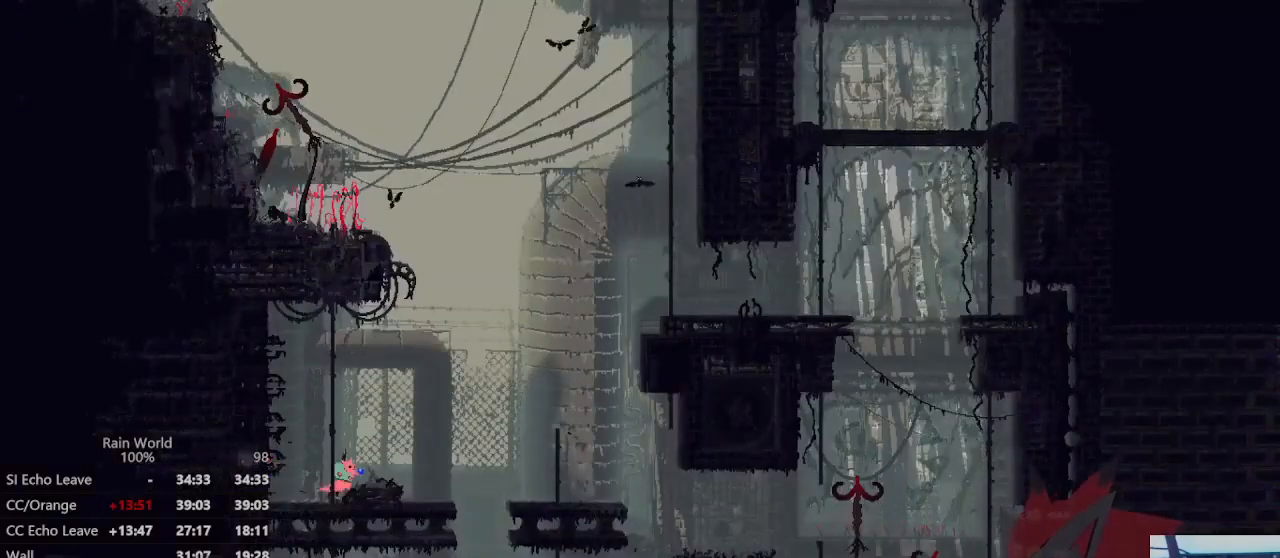
{"dt_ms": 500, "buttons": [], "left_stick": "right", "right_stick": "center", "events": [[233, "left_stick", "left"], [300, "B", "down"], [367, "B", "up"], [400, "left_stick", "right"]]}
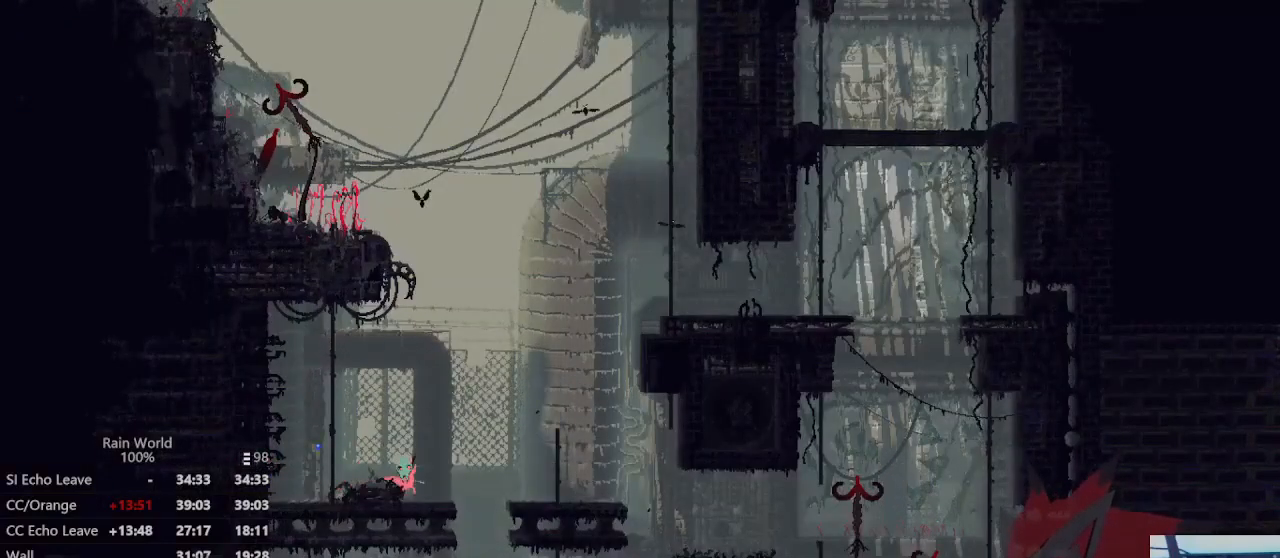
{"dt_ms": 500, "buttons": ["X"], "left_stick": "right", "right_stick": "center", "events": [[367, "X", "down"]]}
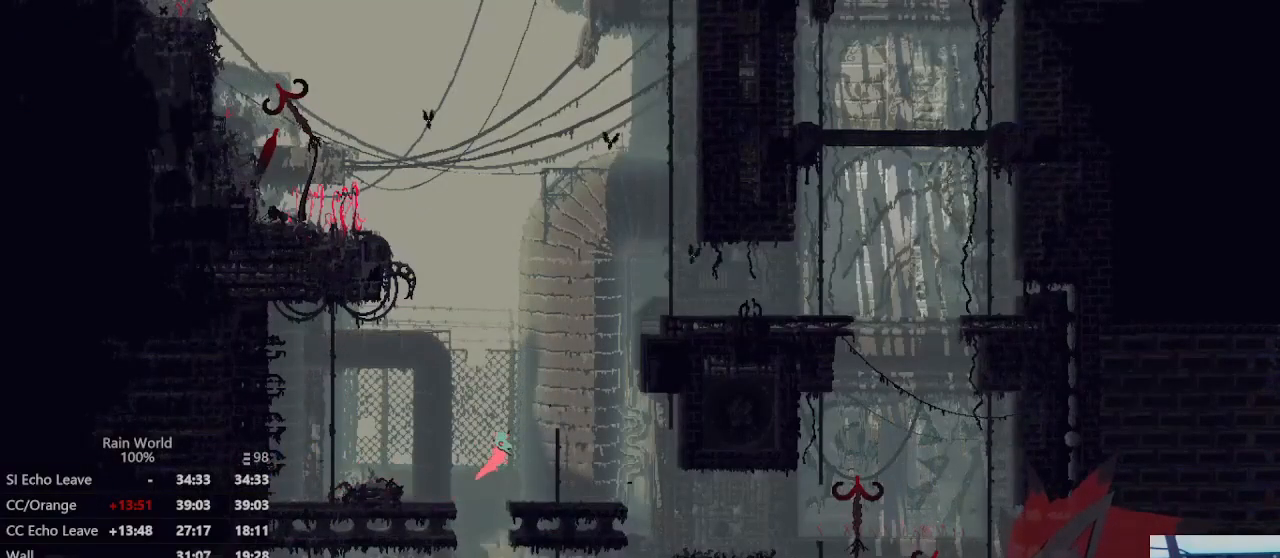
{"dt_ms": 500, "buttons": ["X"], "left_stick": "up-right", "right_stick": "center", "events": [[100, "left_stick", "up-right"]]}
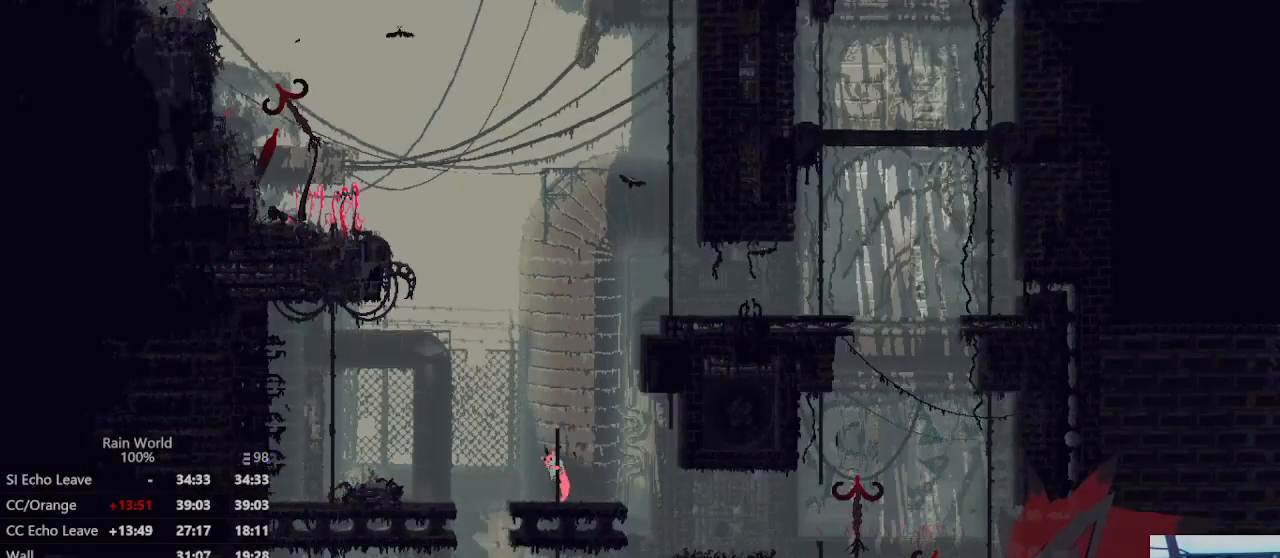
{"dt_ms": 500, "buttons": [], "left_stick": "up-right", "right_stick": "center", "events": [[400, "X", "up"]]}
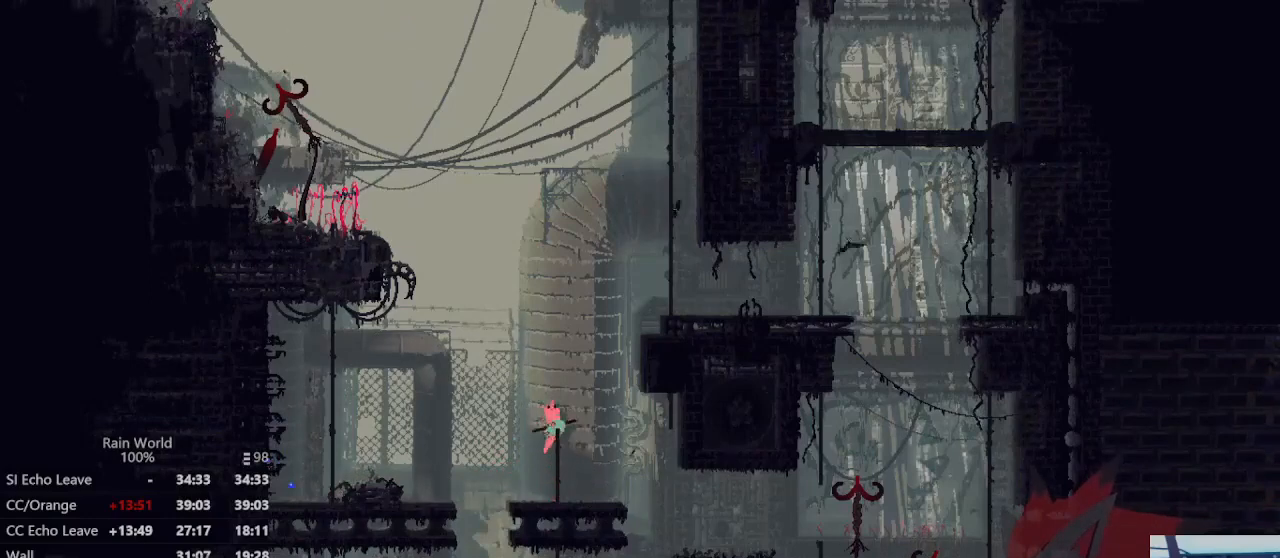
{"dt_ms": 500, "buttons": [], "left_stick": "center", "right_stick": "center", "events": [[333, "left_stick", "center"]]}
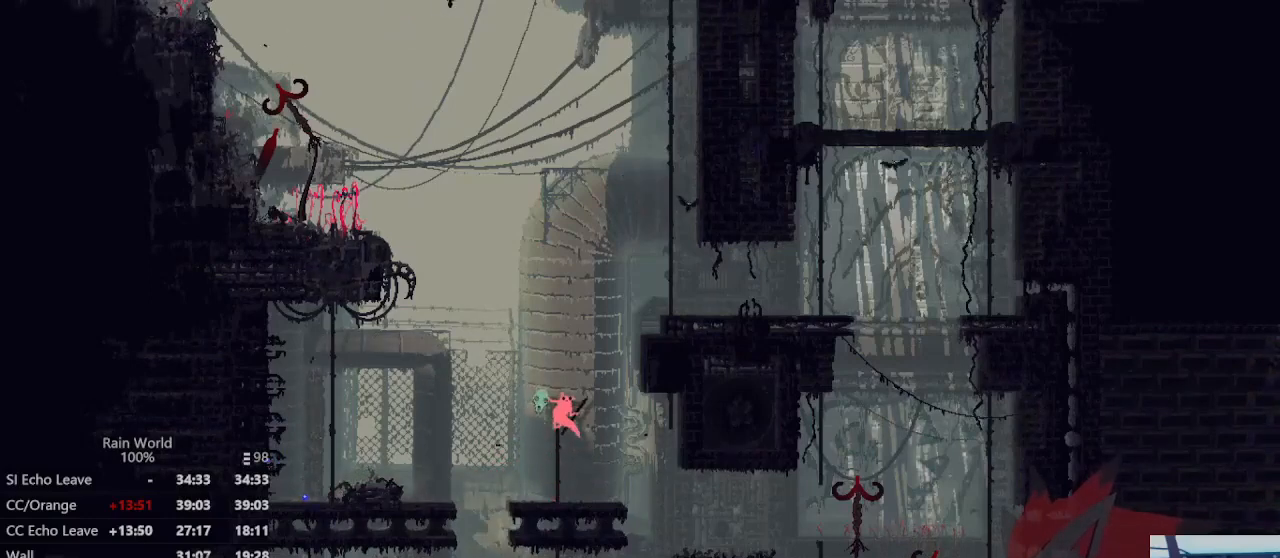
{"dt_ms": 1000, "buttons": [], "left_stick": "center", "right_stick": "center", "events": [[533, "left_stick", "right"], [733, "left_stick", "left"], [833, "left_stick", "center"]]}
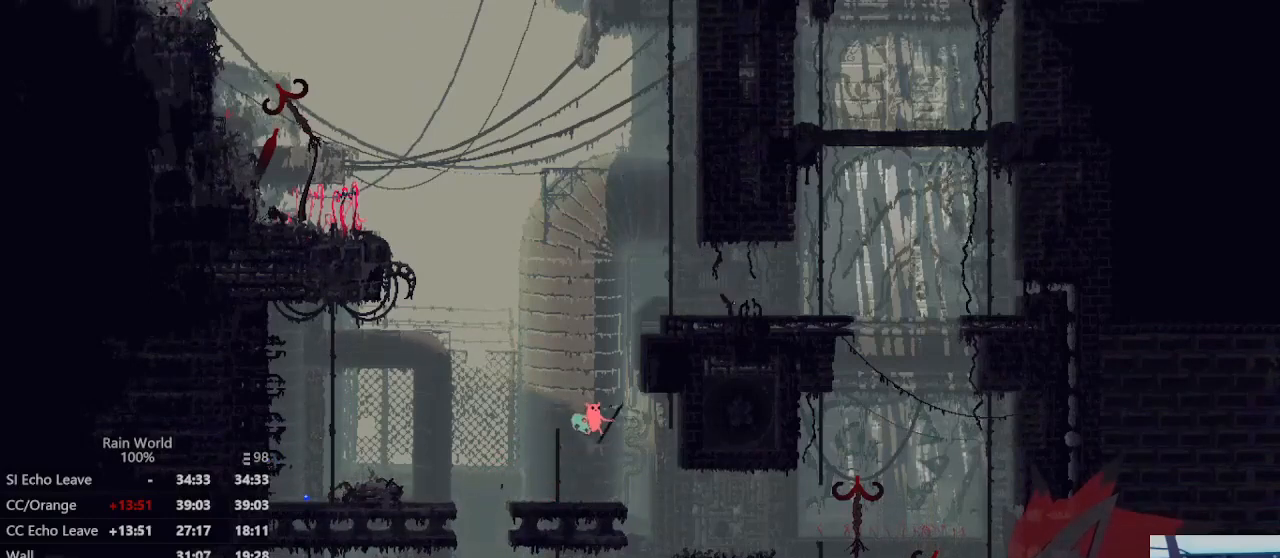
{"dt_ms": 500, "buttons": [], "left_stick": "left", "right_stick": "center", "events": [[100, "left_stick", "right"], [200, "left_stick", "center"], [433, "left_stick", "left"]]}
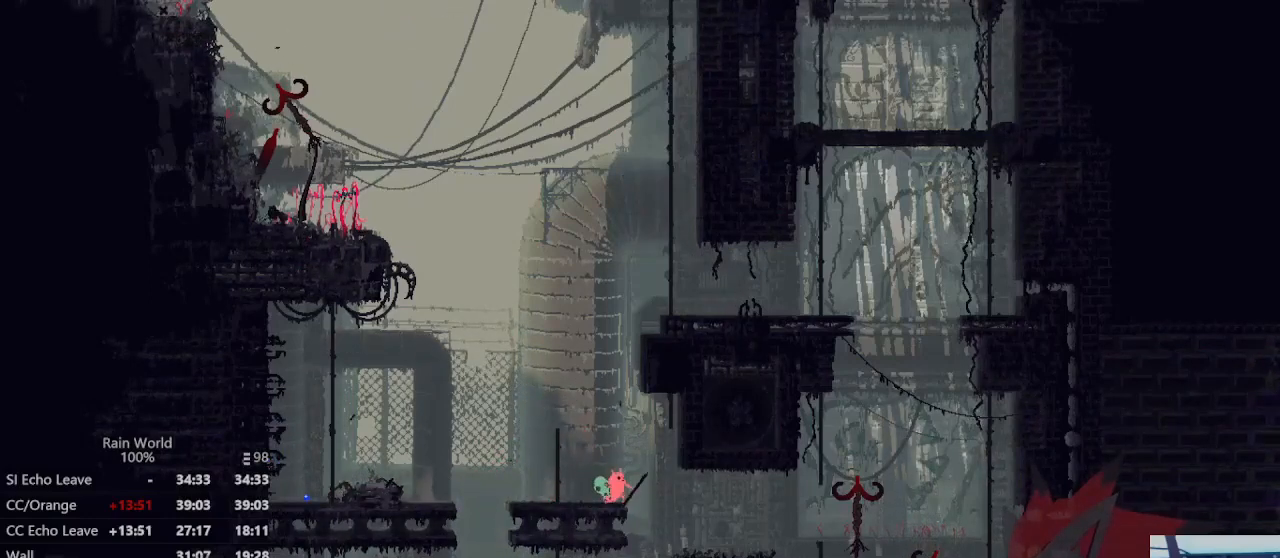
{"dt_ms": 500, "buttons": [], "left_stick": "right", "right_stick": "center", "events": [[400, "left_stick", "right"]]}
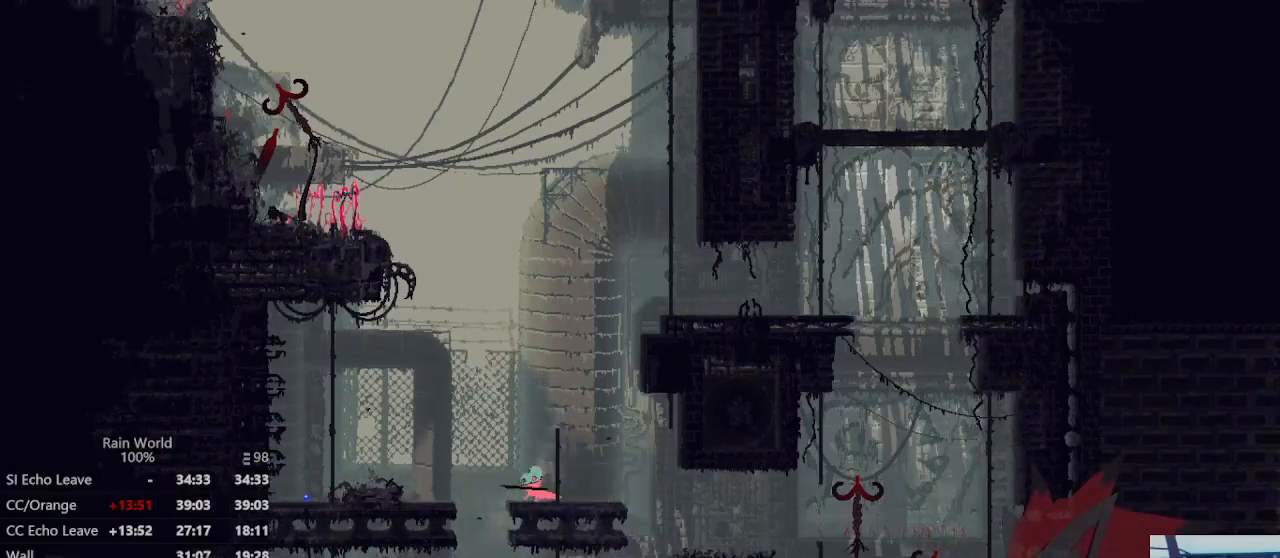
{"dt_ms": 500, "buttons": [], "left_stick": "up-right", "right_stick": "center", "events": [[33, "left_stick", "up-right"]]}
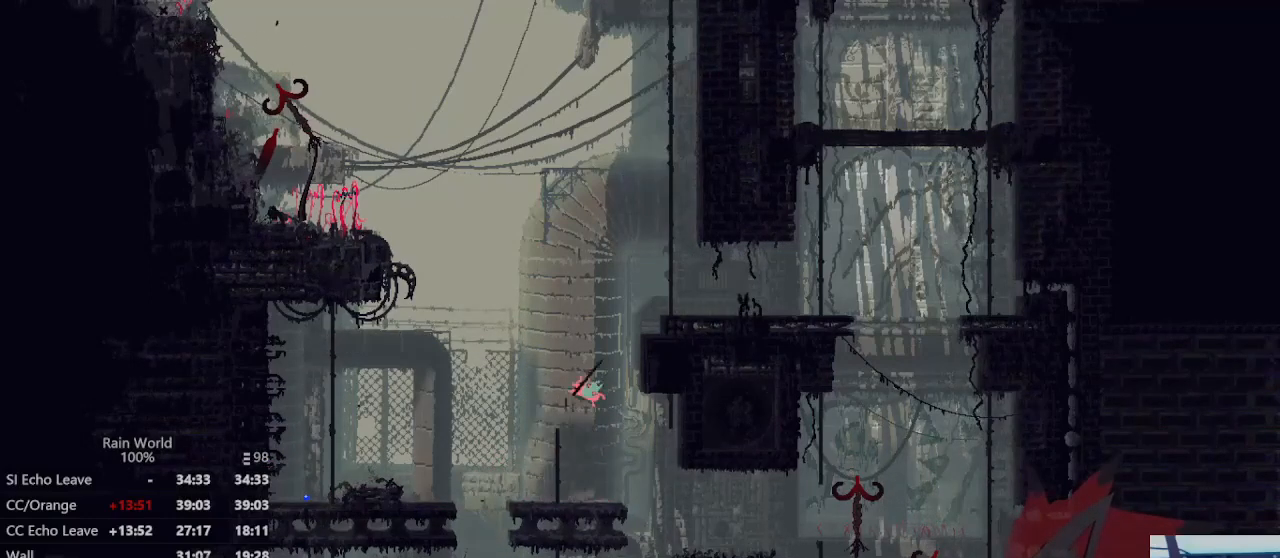
{"dt_ms": 500, "buttons": [], "left_stick": "up-right", "right_stick": "center", "events": []}
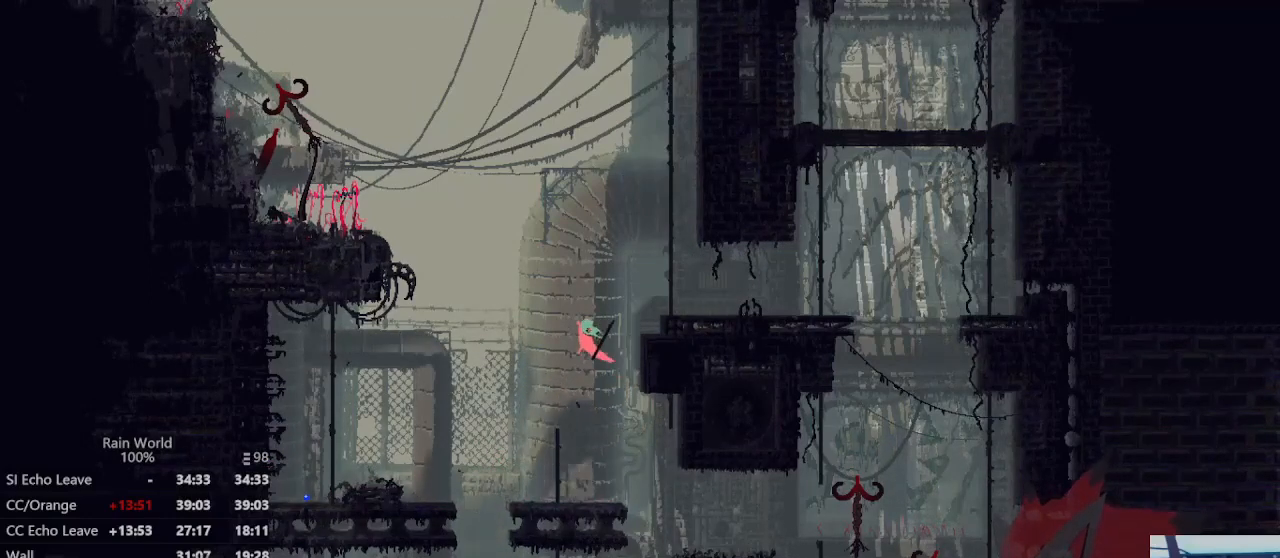
{"dt_ms": 500, "buttons": [], "left_stick": "center", "right_stick": "center", "events": [[67, "left_stick", "up-left"], [133, "left_stick", "center"]]}